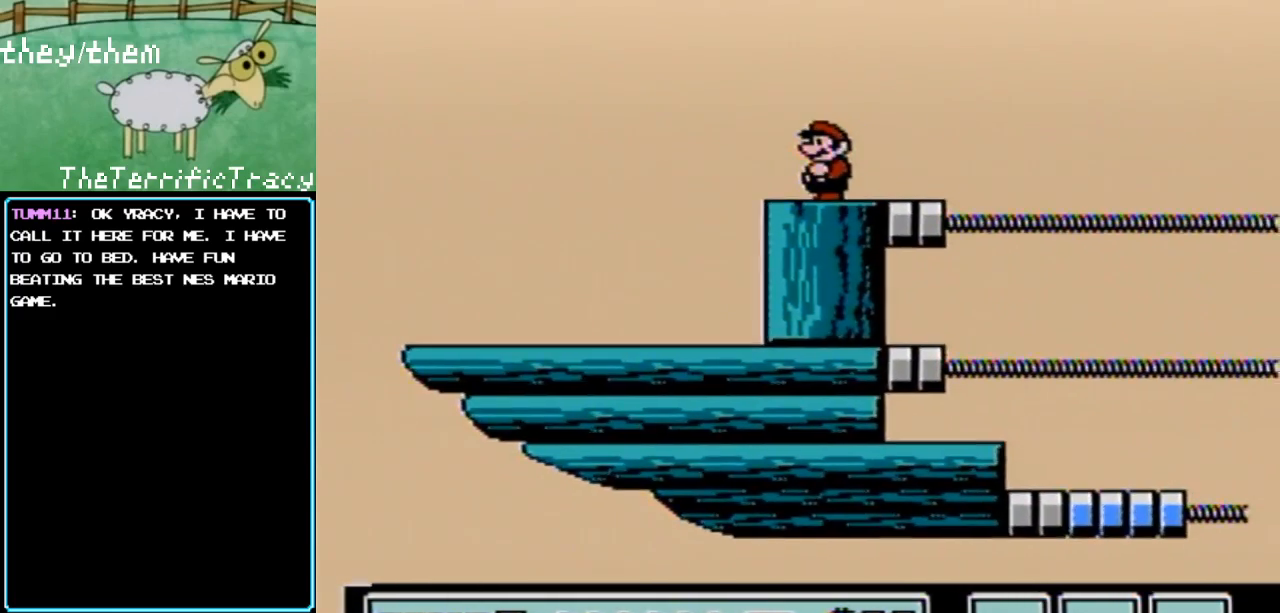
Gameplay with a controller (Nintendo layout); each line is a JSON object with the inputs held at the frame after it. "events" lists button and stick changes between this image and that frame as [ms after this image, input, new state], when the widget could be followed in between. Not read: L3 R3.
{"buttons": ["B"], "events": []}
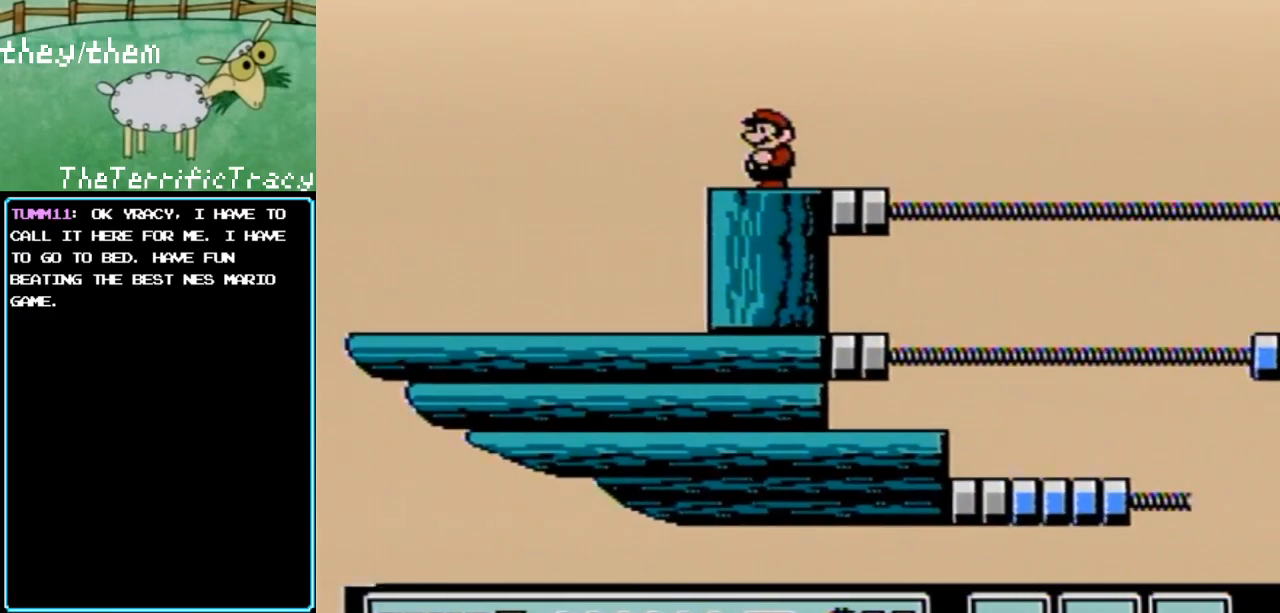
{"buttons": ["B"], "events": []}
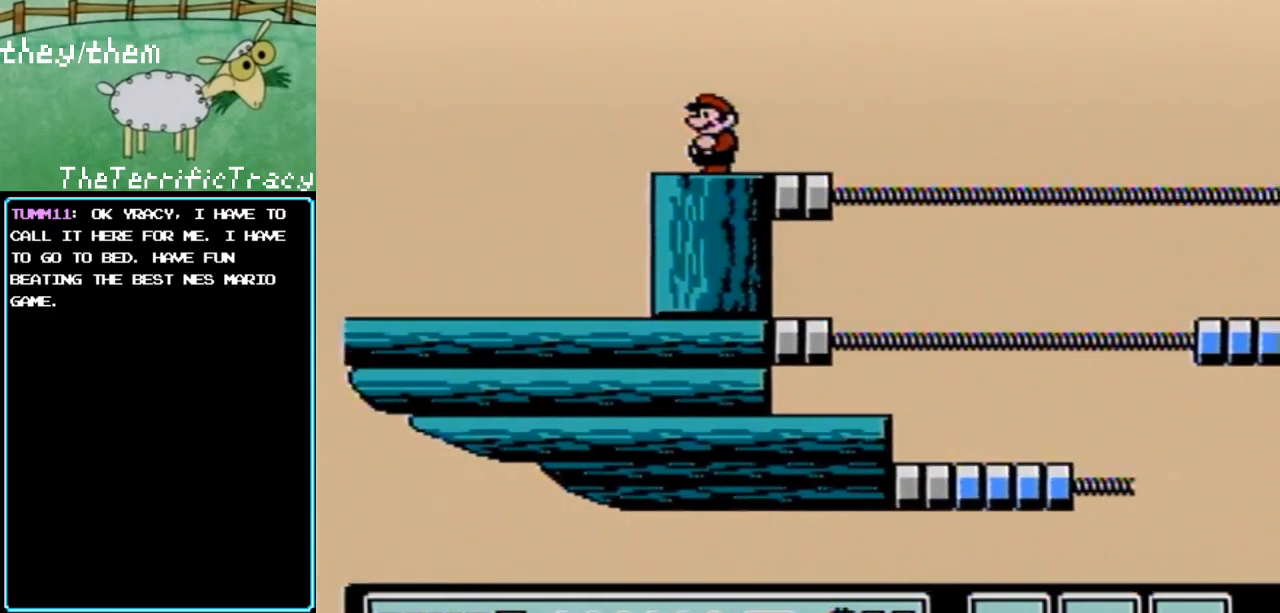
{"buttons": ["B"], "events": []}
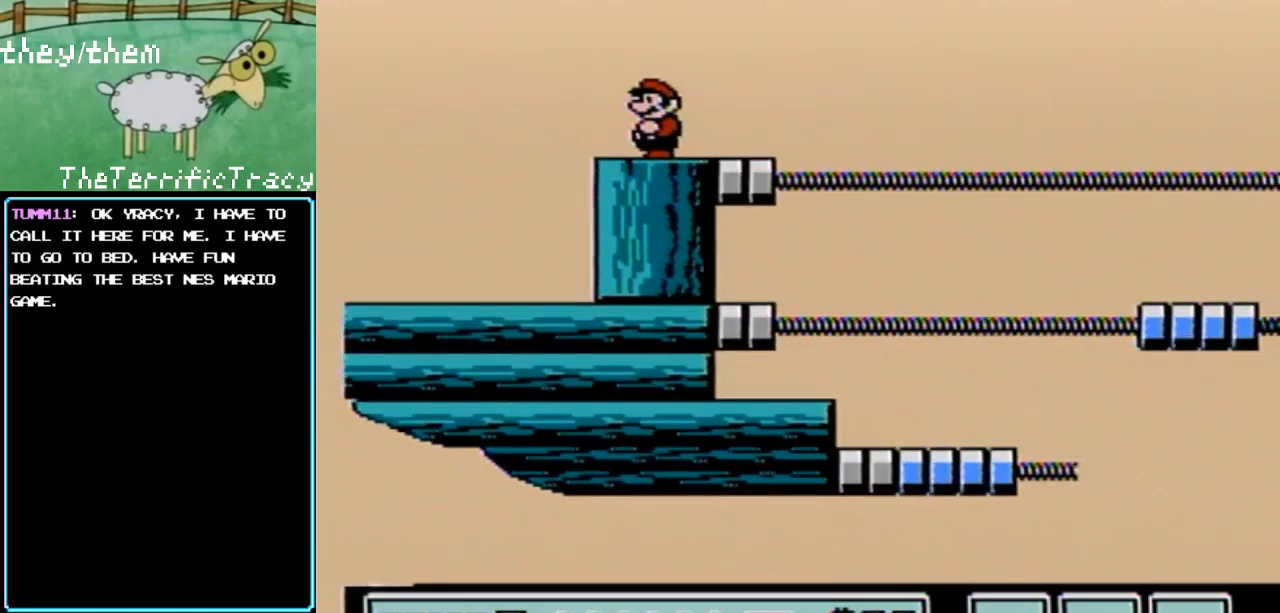
{"buttons": ["B"], "events": [[133, "DPAD_RIGHT", "down"], [500, "DPAD_RIGHT", "up"]]}
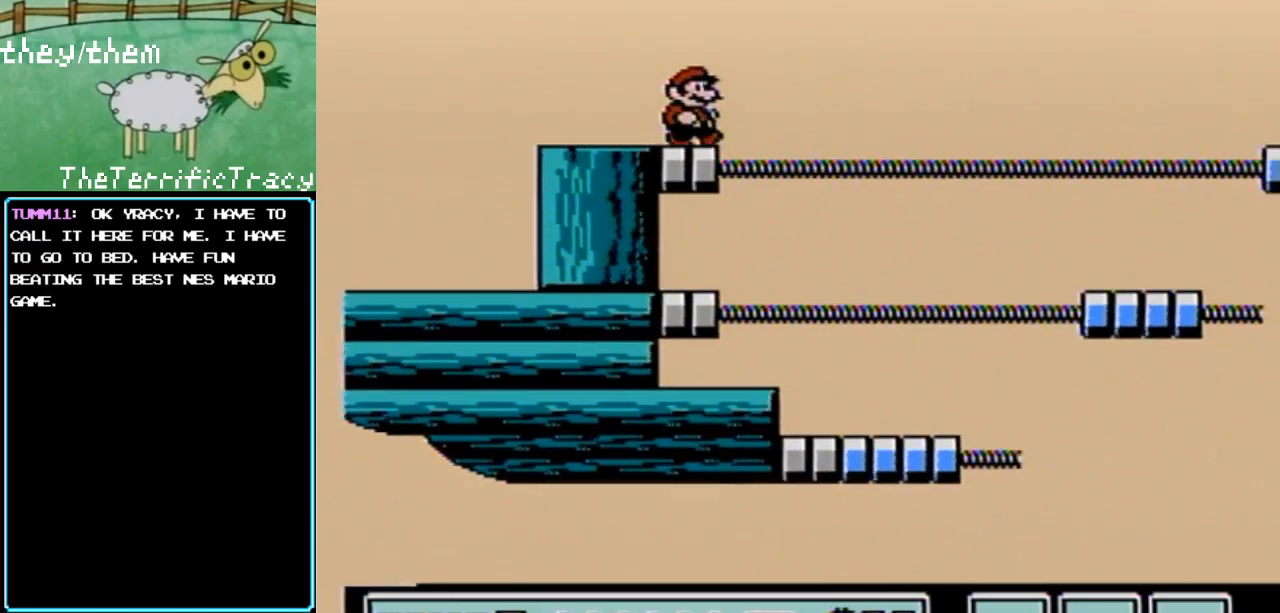
{"buttons": ["B"], "events": [[67, "DPAD_LEFT", "down"], [150, "DPAD_RIGHT", "down"], [200, "DPAD_RIGHT", "up"], [350, "DPAD_LEFT", "up"]]}
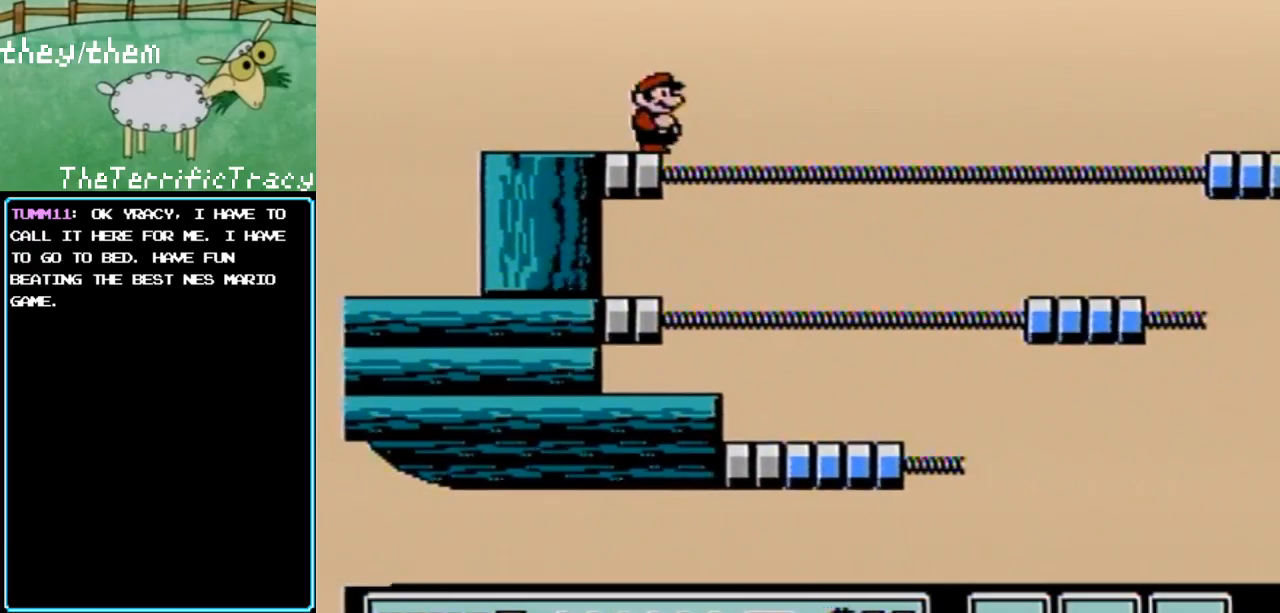
{"buttons": ["B", "DPAD_LEFT"], "events": [[33, "DPAD_RIGHT", "down"], [250, "DPAD_RIGHT", "up"], [283, "DPAD_LEFT", "down"]]}
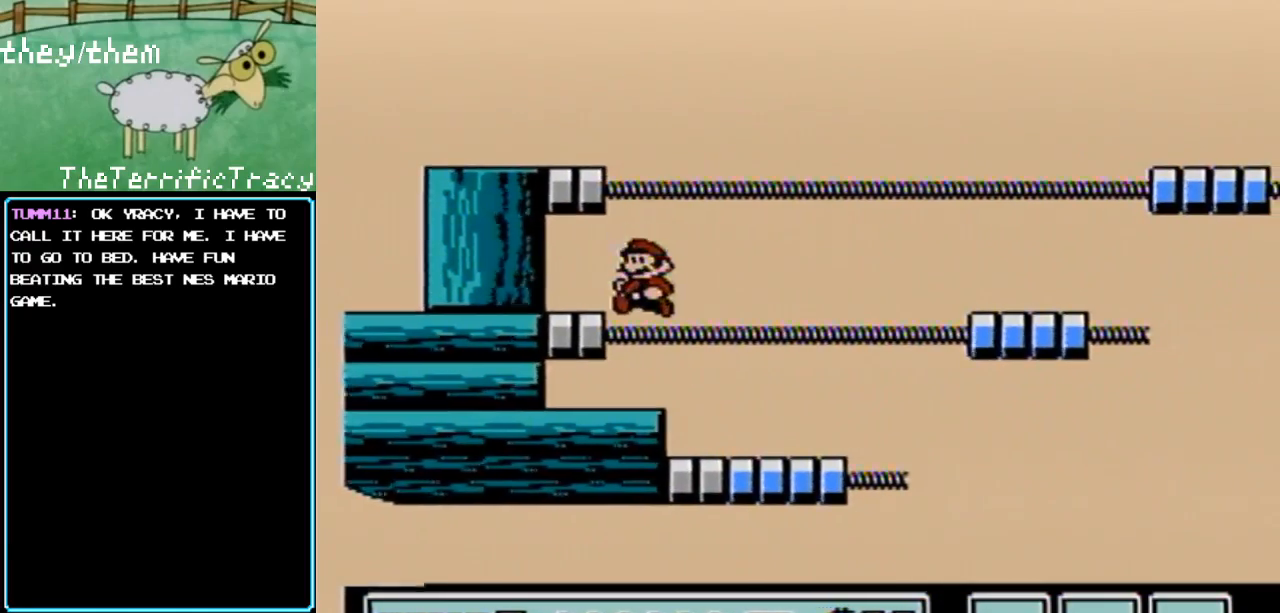
{"buttons": ["B"], "events": [[133, "DPAD_LEFT", "up"]]}
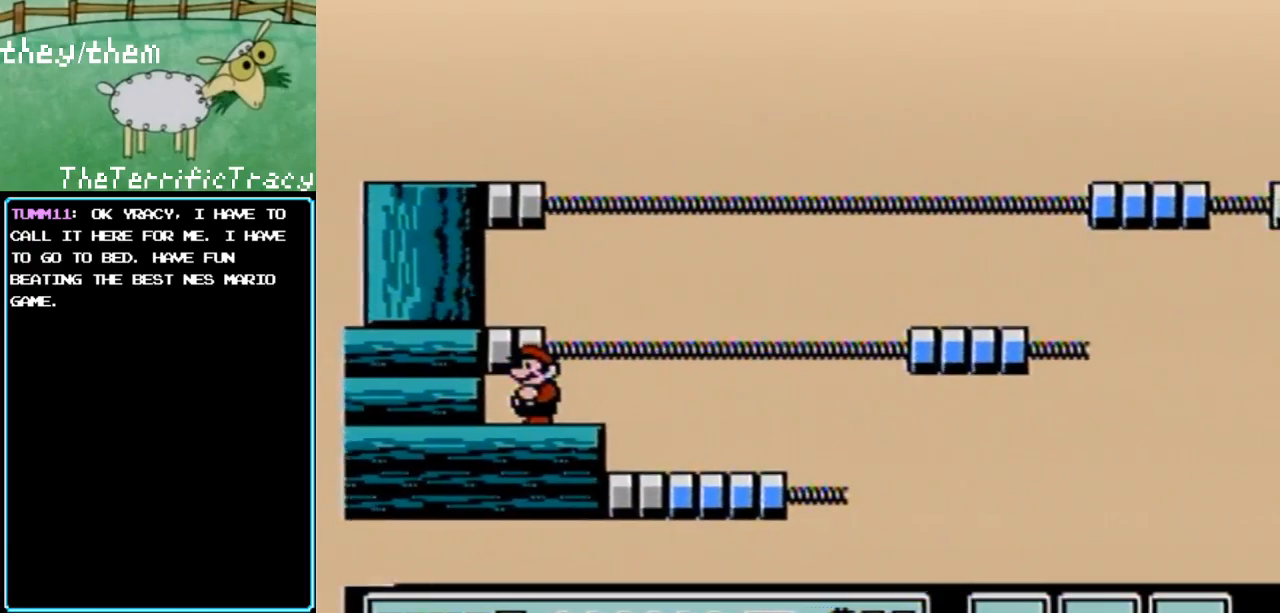
{"buttons": ["B", "DPAD_RIGHT"], "events": [[500, "DPAD_RIGHT", "down"]]}
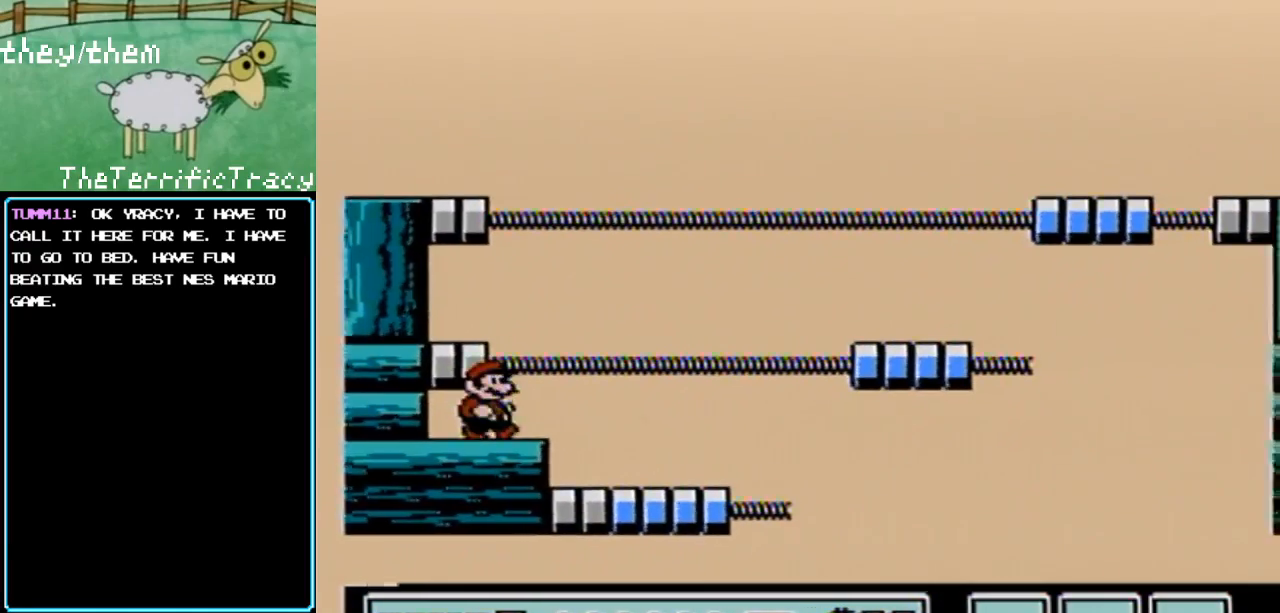
{"buttons": ["A", "B", "DPAD_RIGHT"], "events": [[317, "A", "down"]]}
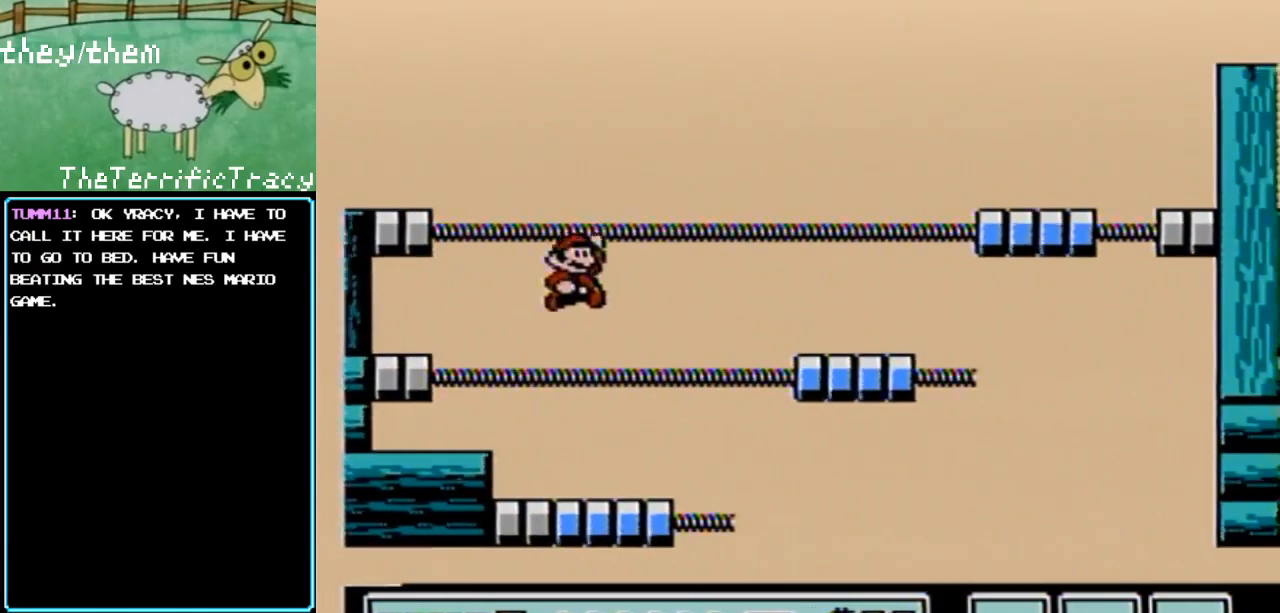
{"buttons": ["B", "DPAD_LEFT"], "events": [[317, "DPAD_RIGHT", "up"], [400, "A", "up"], [400, "DPAD_LEFT", "down"]]}
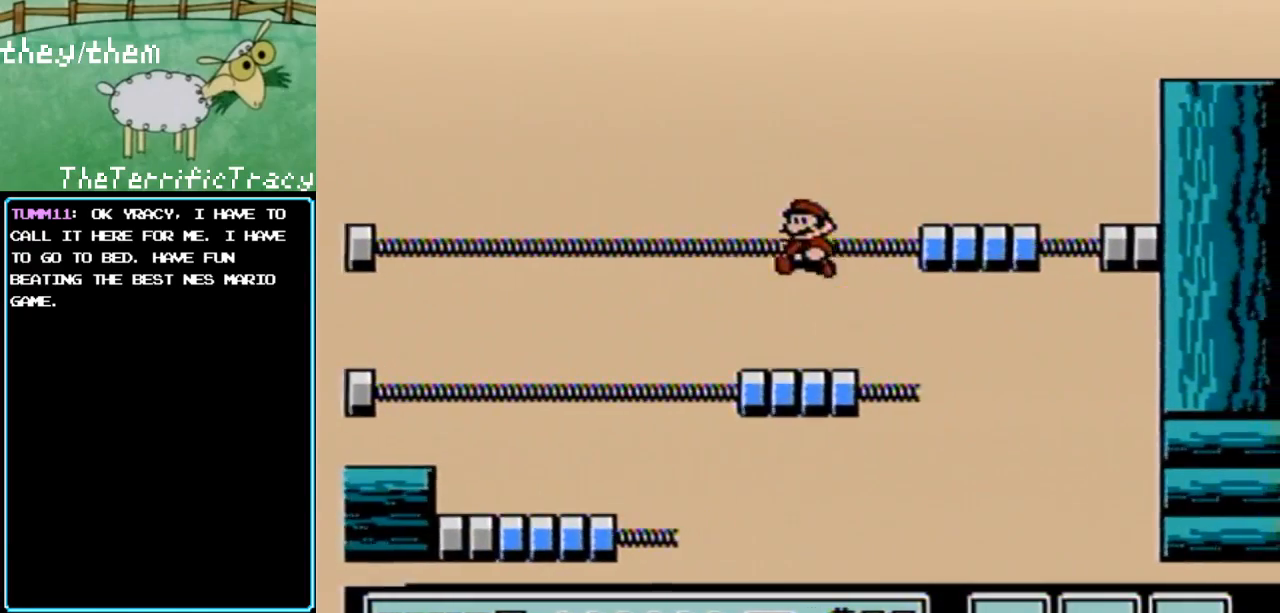
{"buttons": ["A", "B", "DPAD_RIGHT"], "events": [[250, "A", "down"], [283, "DPAD_LEFT", "up"], [400, "DPAD_RIGHT", "down"]]}
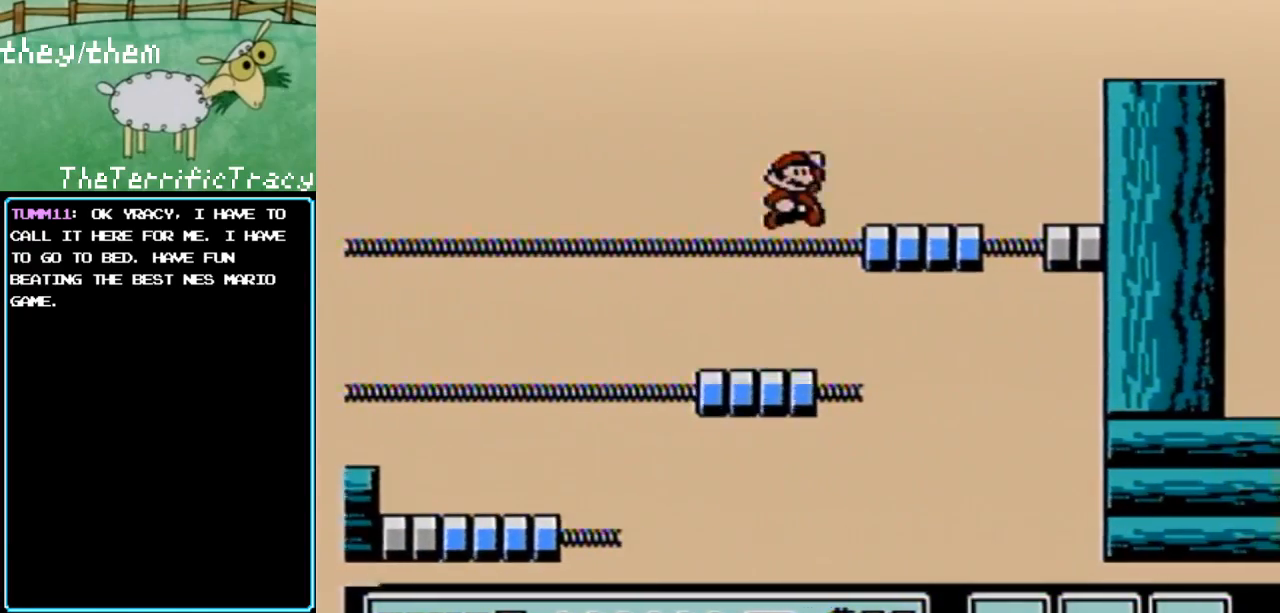
{"buttons": ["B", "DPAD_RIGHT"], "events": [[183, "A", "up"], [217, "DPAD_RIGHT", "up"], [467, "DPAD_RIGHT", "down"]]}
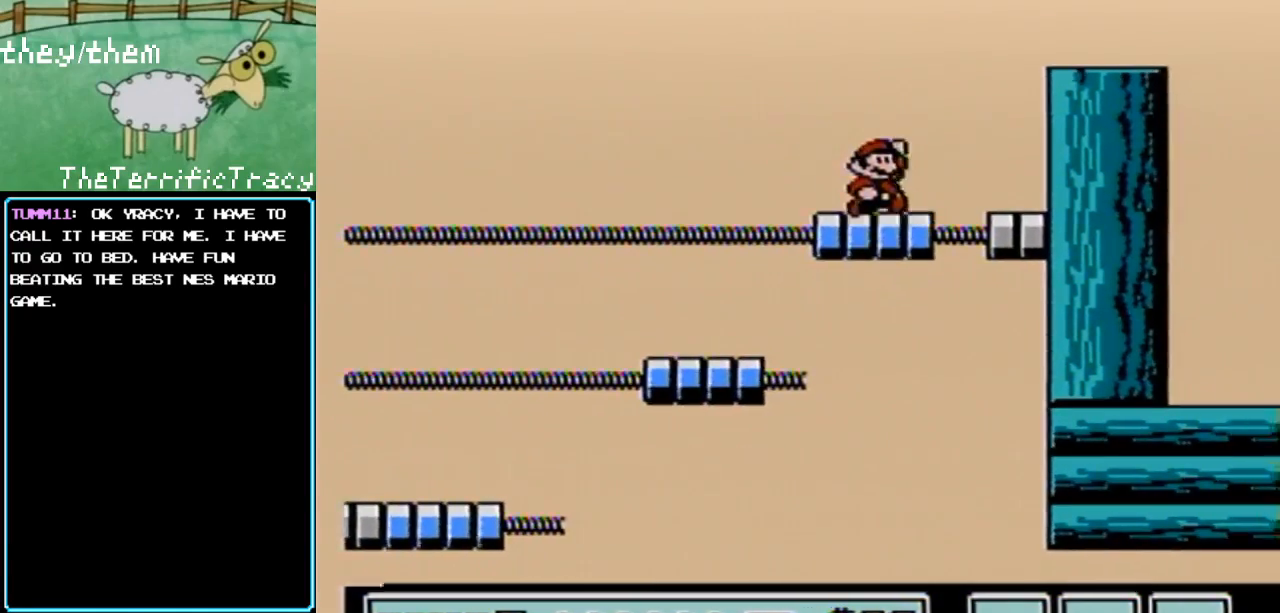
{"buttons": ["B", "DPAD_LEFT"], "events": [[33, "A", "down"], [317, "DPAD_RIGHT", "up"], [350, "A", "up"], [400, "DPAD_LEFT", "down"]]}
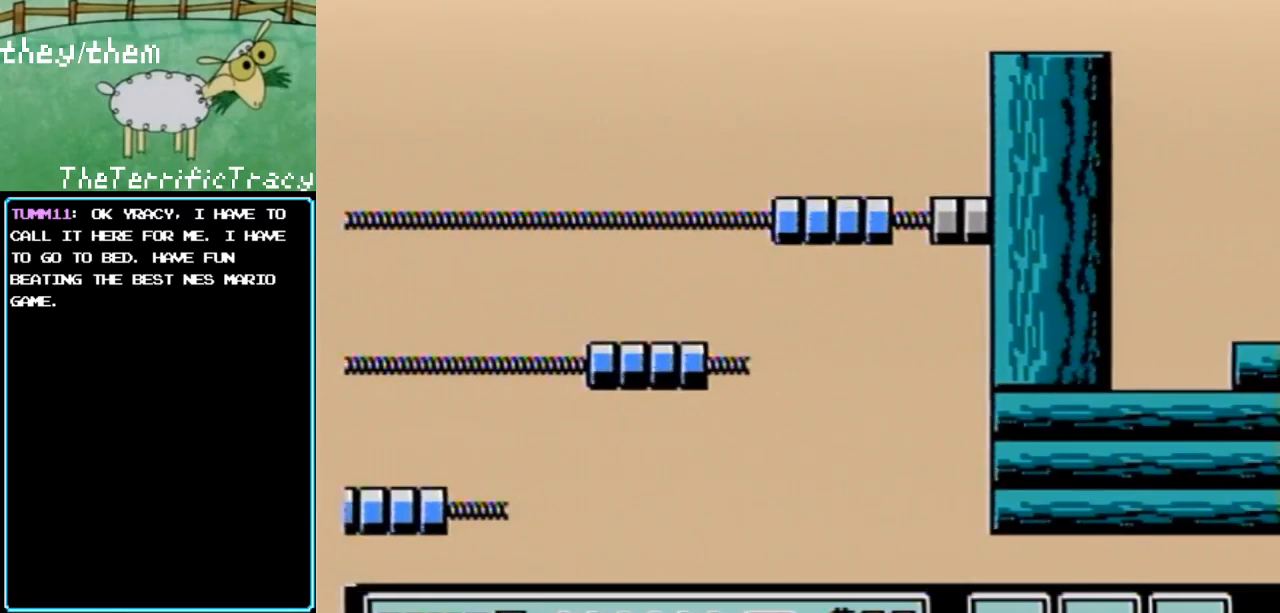
{"buttons": ["B"], "events": [[67, "DPAD_LEFT", "up"]]}
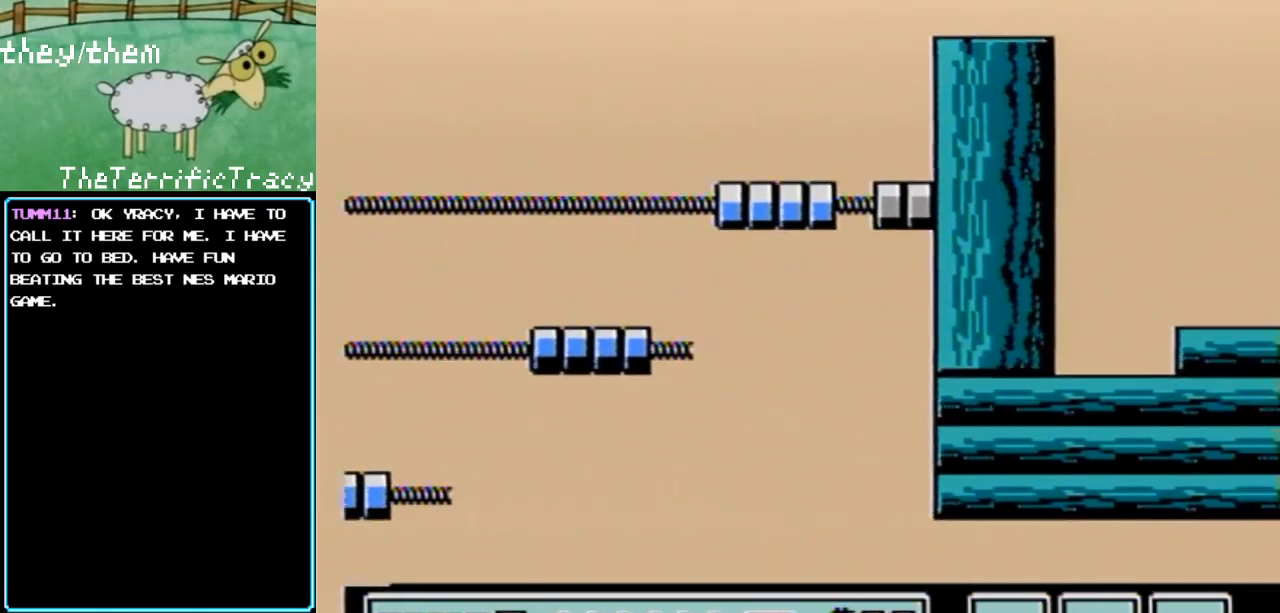
{"buttons": ["B"], "events": [[217, "DPAD_RIGHT", "down"], [500, "DPAD_RIGHT", "up"]]}
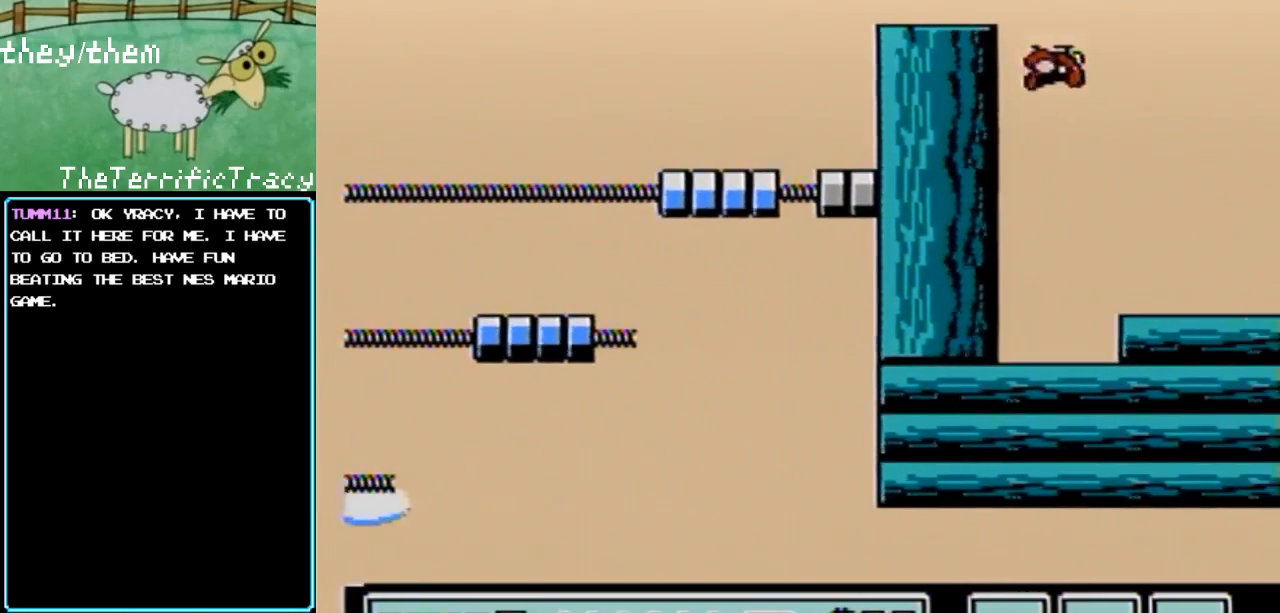
{"buttons": ["B"], "events": [[67, "DPAD_LEFT", "down"], [250, "DPAD_LEFT", "up"]]}
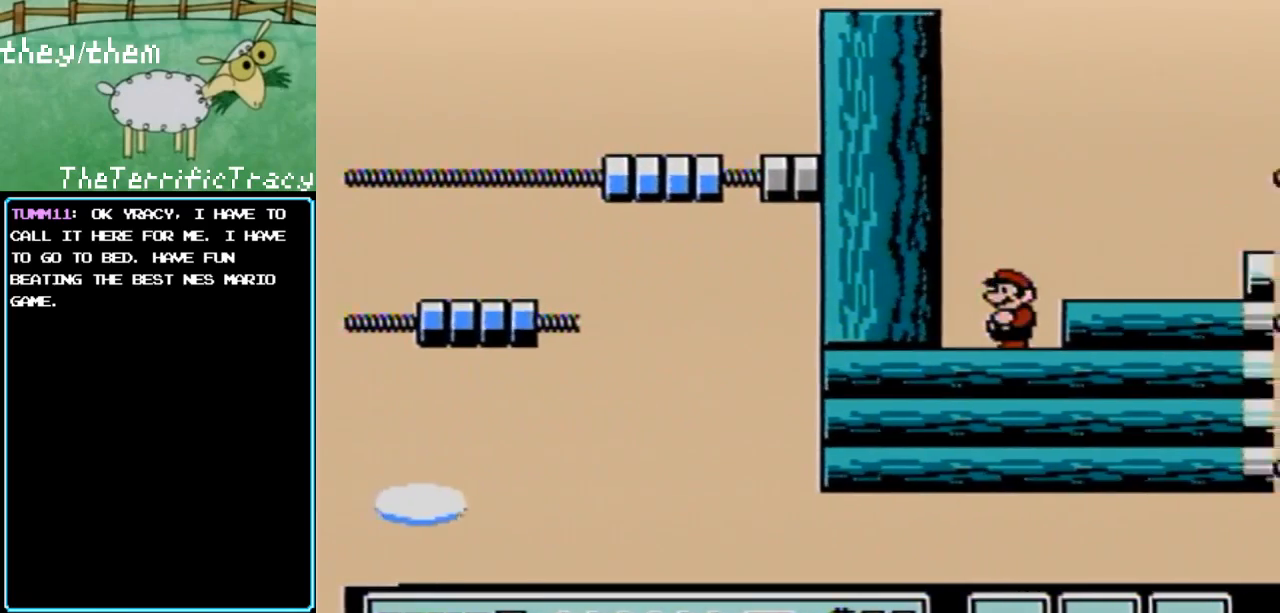
{"buttons": ["B"], "events": [[150, "A", "down"], [183, "DPAD_RIGHT", "down"], [250, "A", "up"], [433, "DPAD_RIGHT", "up"]]}
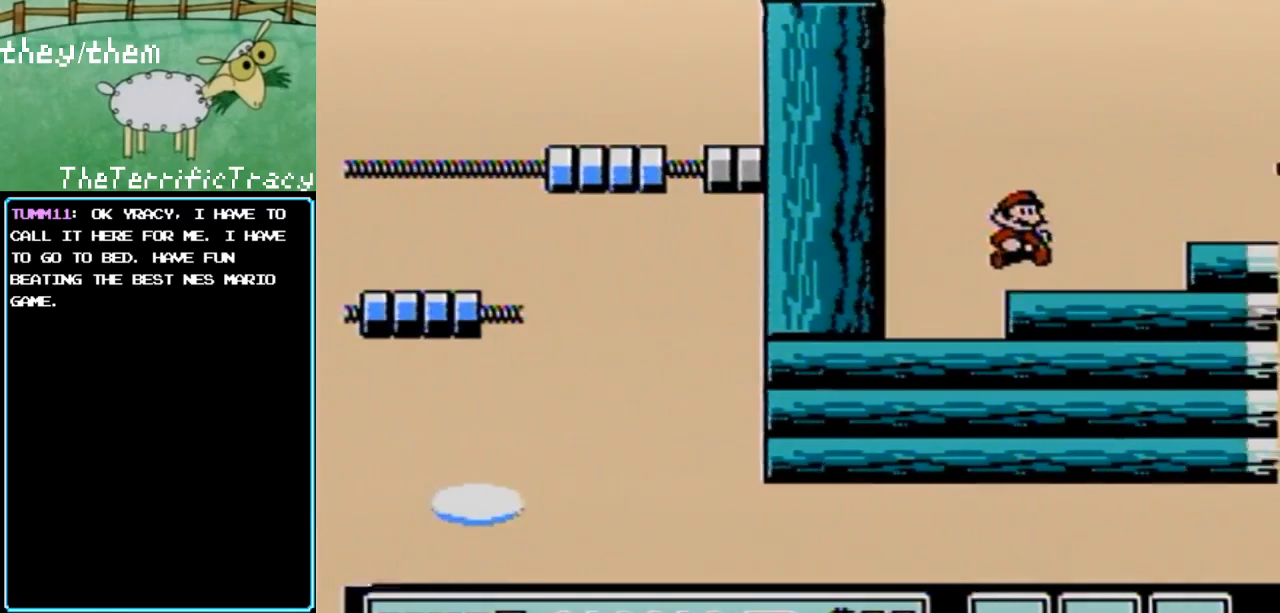
{"buttons": ["B"], "events": []}
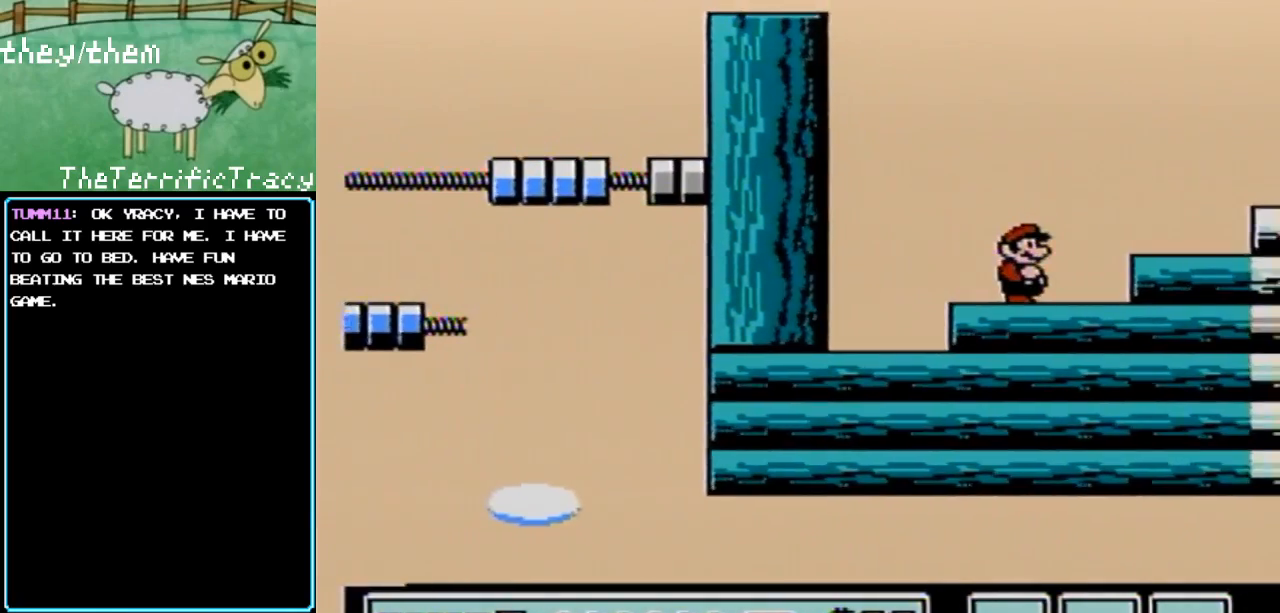
{"buttons": ["B"], "events": []}
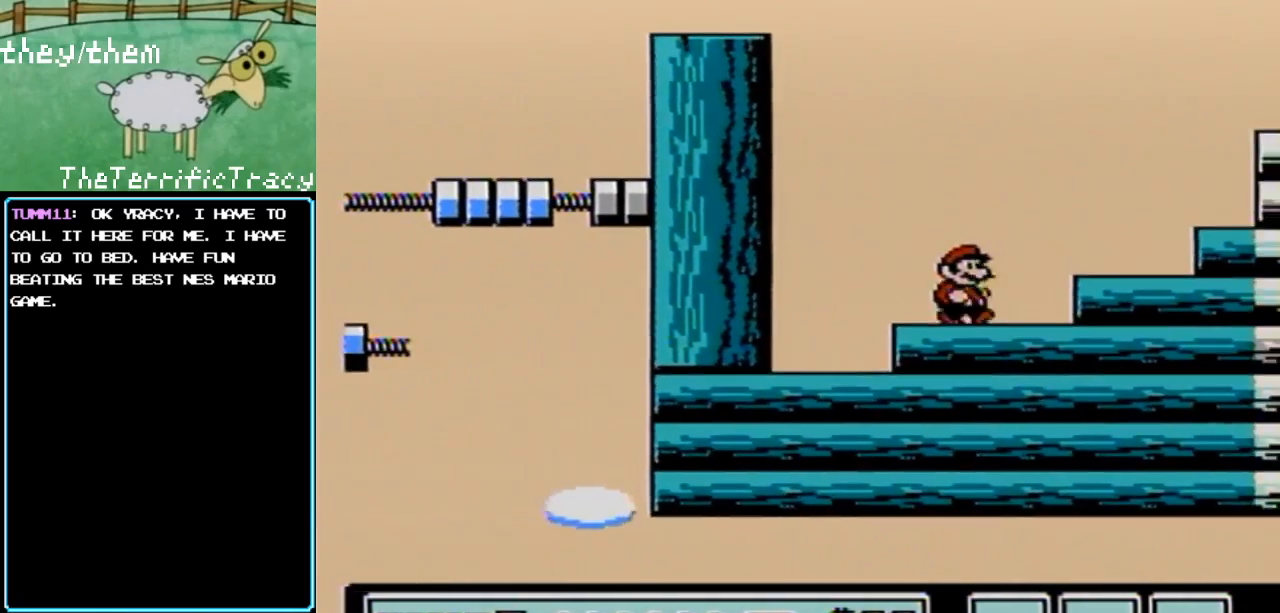
{"buttons": ["B"], "events": [[33, "DPAD_RIGHT", "down"], [67, "A", "down"], [200, "A", "up"], [350, "DPAD_RIGHT", "up"]]}
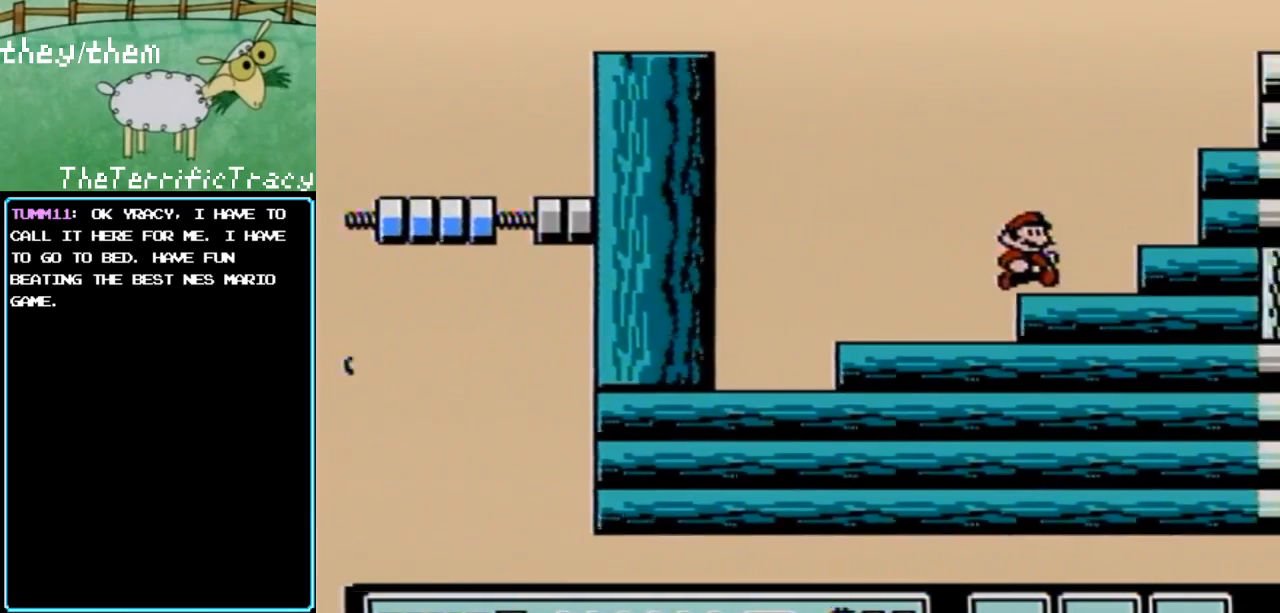
{"buttons": ["A", "B"], "events": [[133, "A", "down"]]}
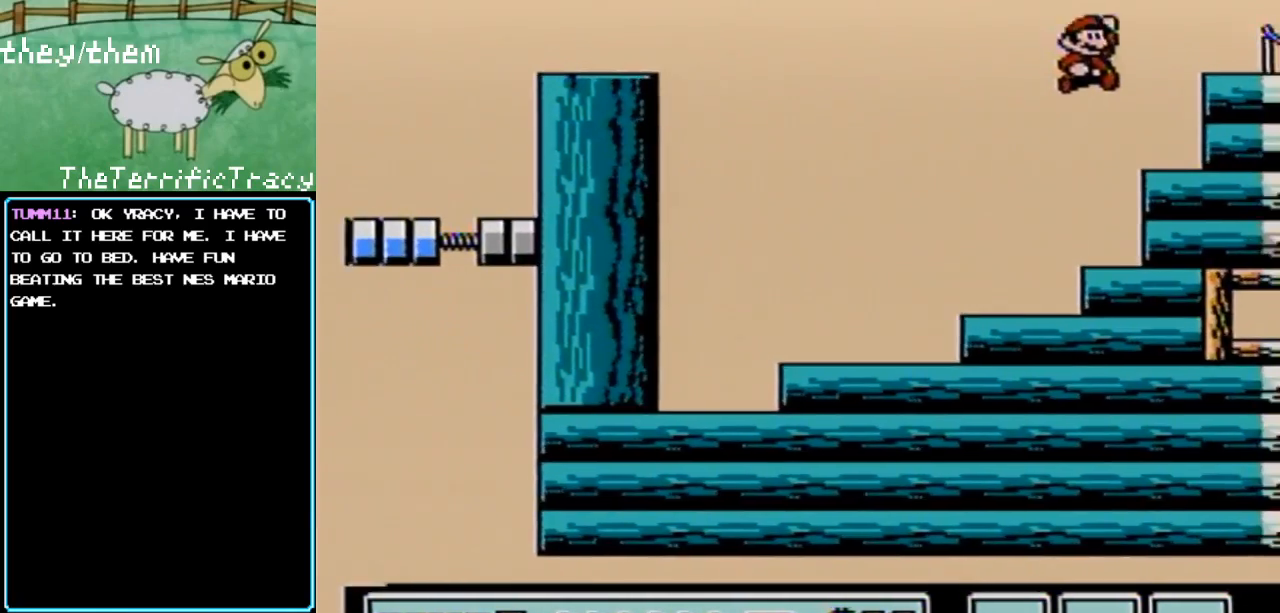
{"buttons": ["B"], "events": [[67, "DPAD_RIGHT", "down"], [133, "A", "up"], [250, "DPAD_RIGHT", "up"]]}
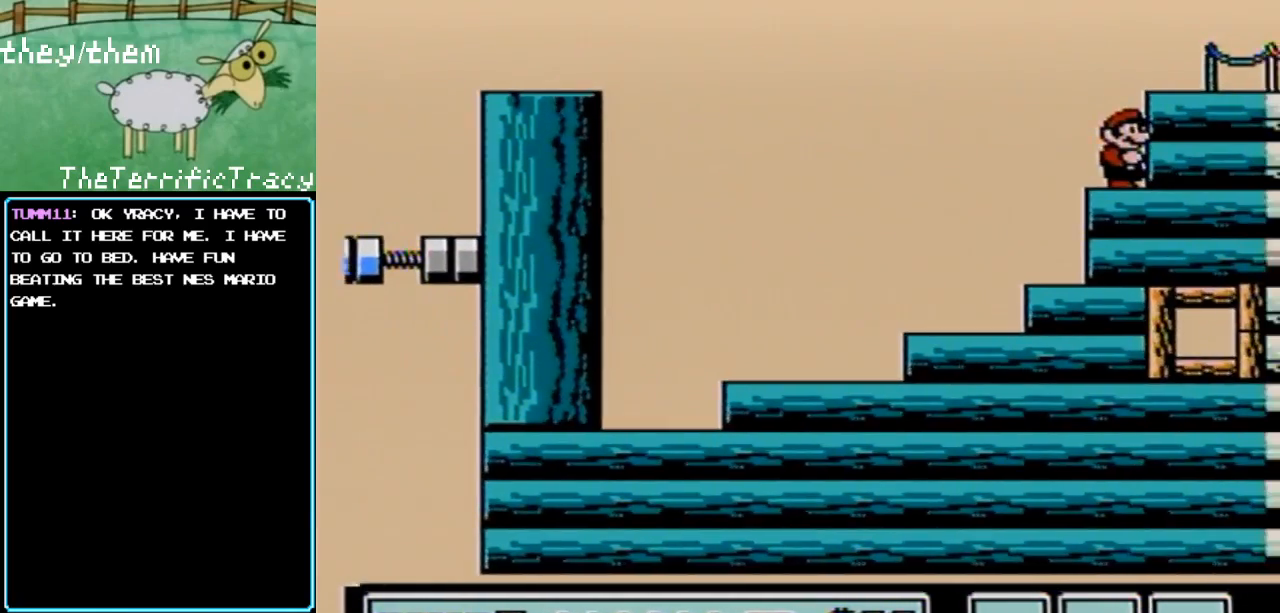
{"buttons": ["B"], "events": []}
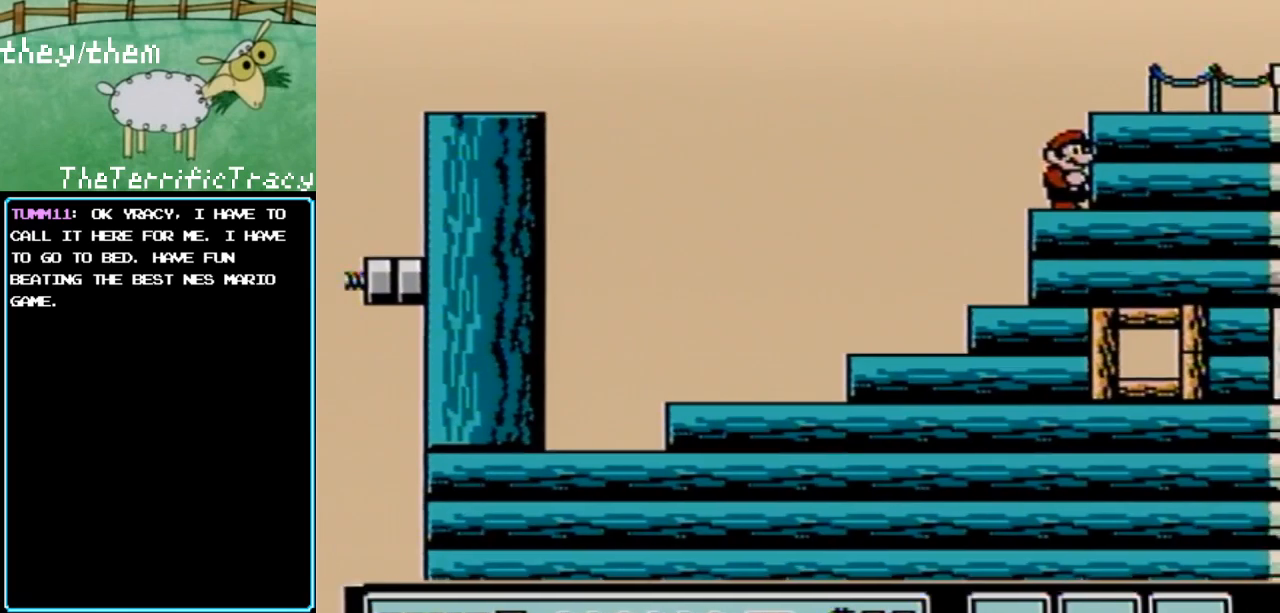
{"buttons": ["B", "DPAD_RIGHT"], "events": [[67, "A", "down"], [100, "DPAD_RIGHT", "down"], [217, "A", "up"]]}
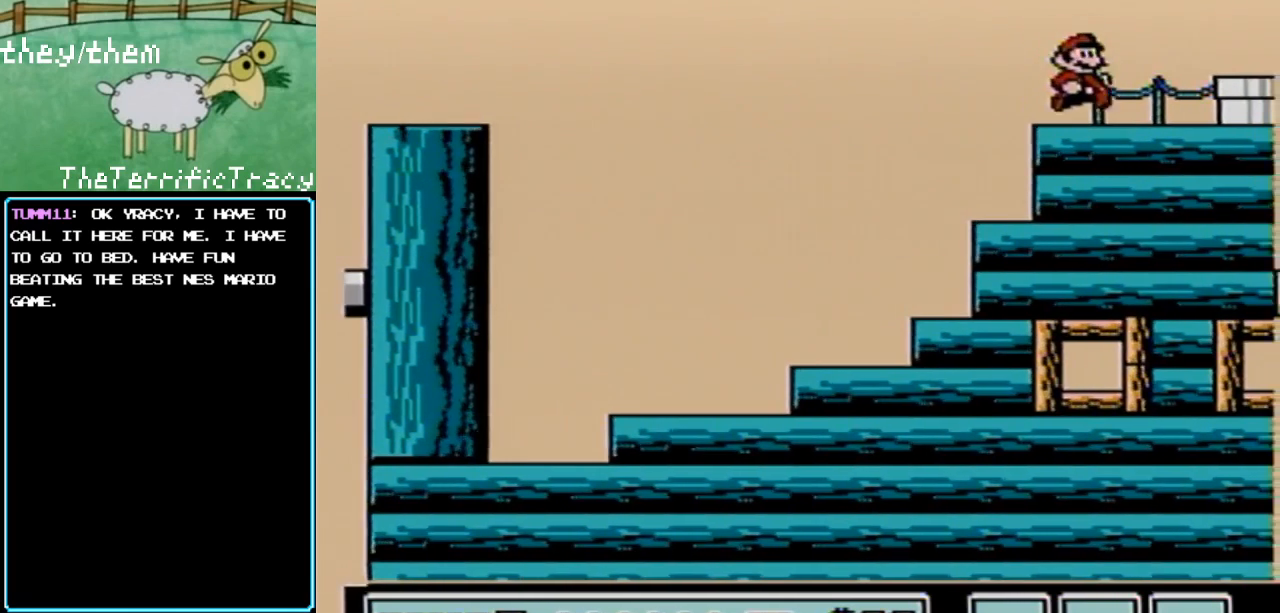
{"buttons": ["B", "DPAD_DOWN"], "events": [[133, "A", "down"], [217, "A", "up"], [283, "B", "up"], [317, "DPAD_RIGHT", "up"], [400, "B", "down"], [433, "DPAD_LEFT", "down"], [500, "DPAD_DOWN", "down"], [500, "DPAD_LEFT", "up"]]}
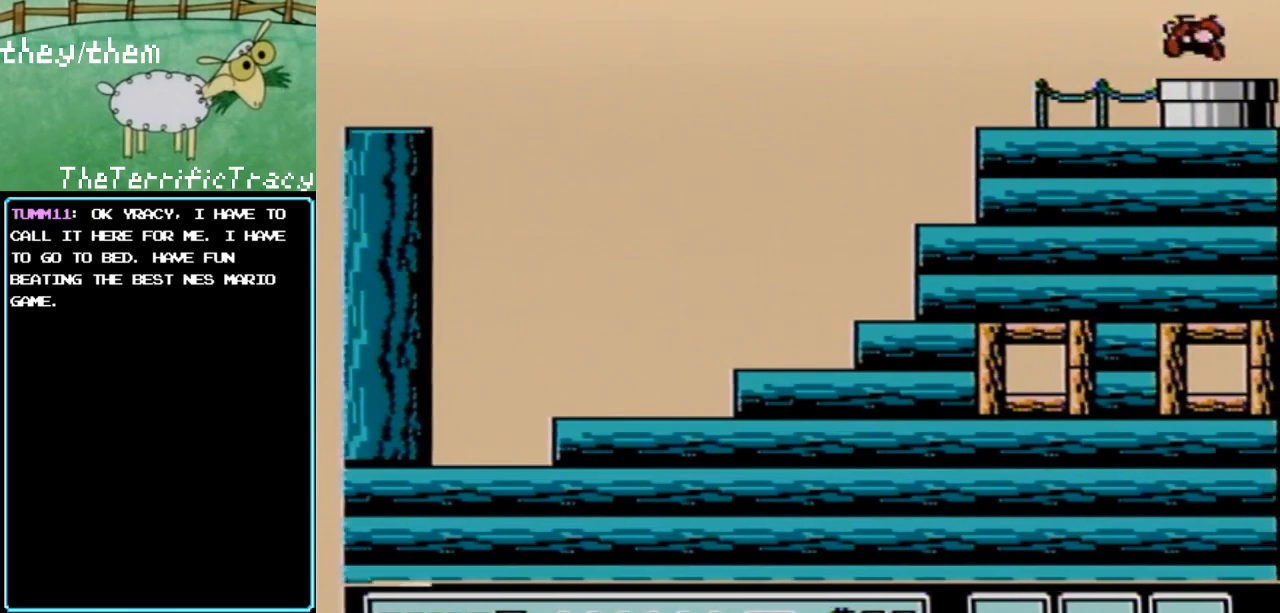
{"buttons": ["B"], "events": [[100, "DPAD_LEFT", "down"], [217, "DPAD_LEFT", "up"], [383, "DPAD_DOWN", "up"]]}
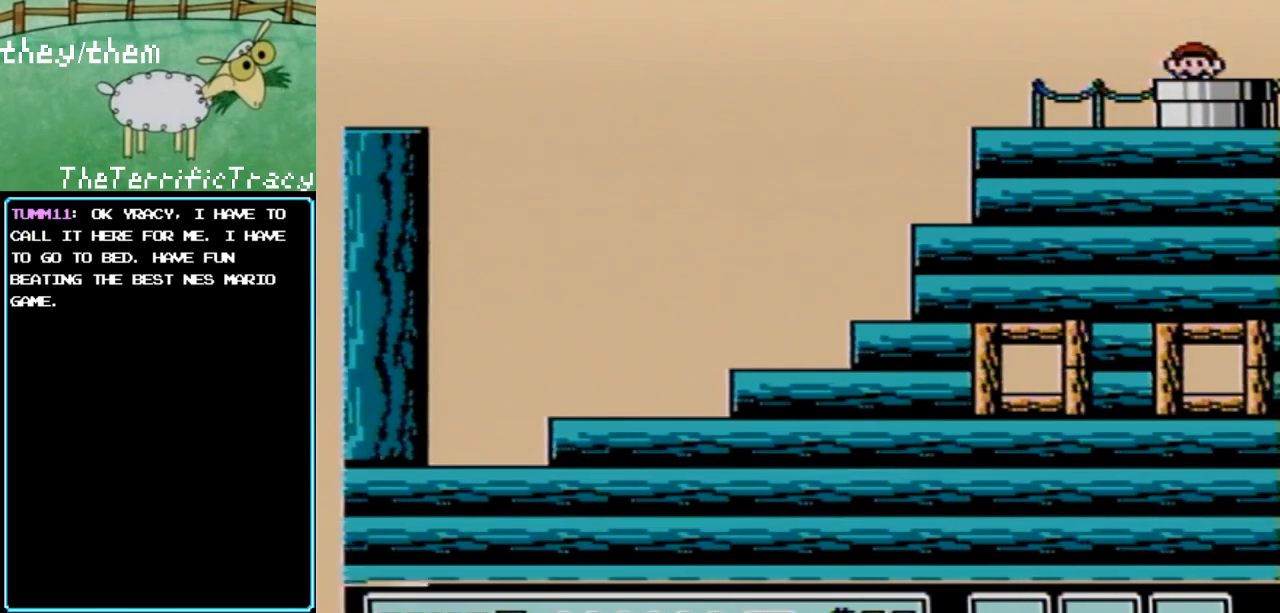
{"buttons": ["B"], "events": []}
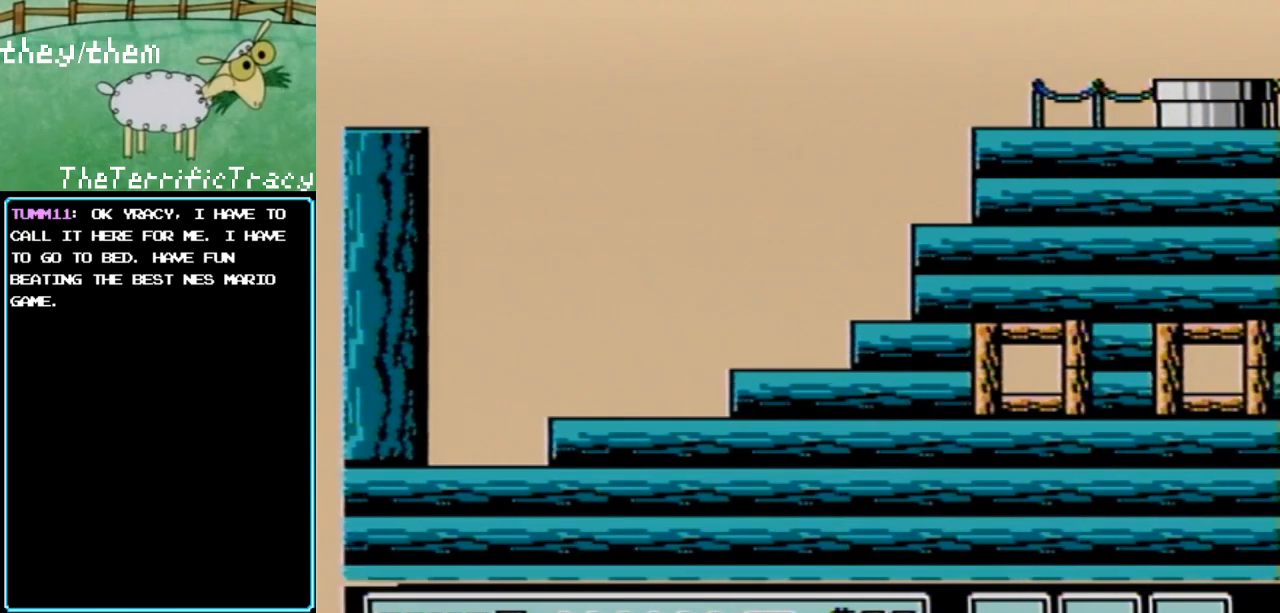
{"buttons": ["B"], "events": []}
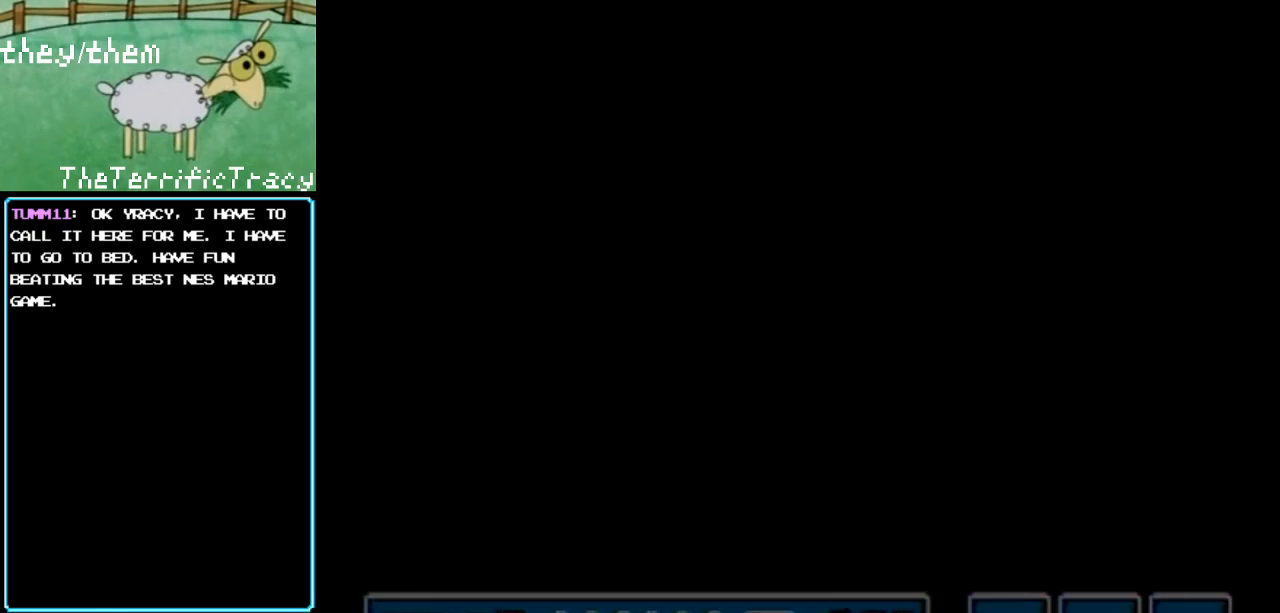
{"buttons": ["B"], "events": []}
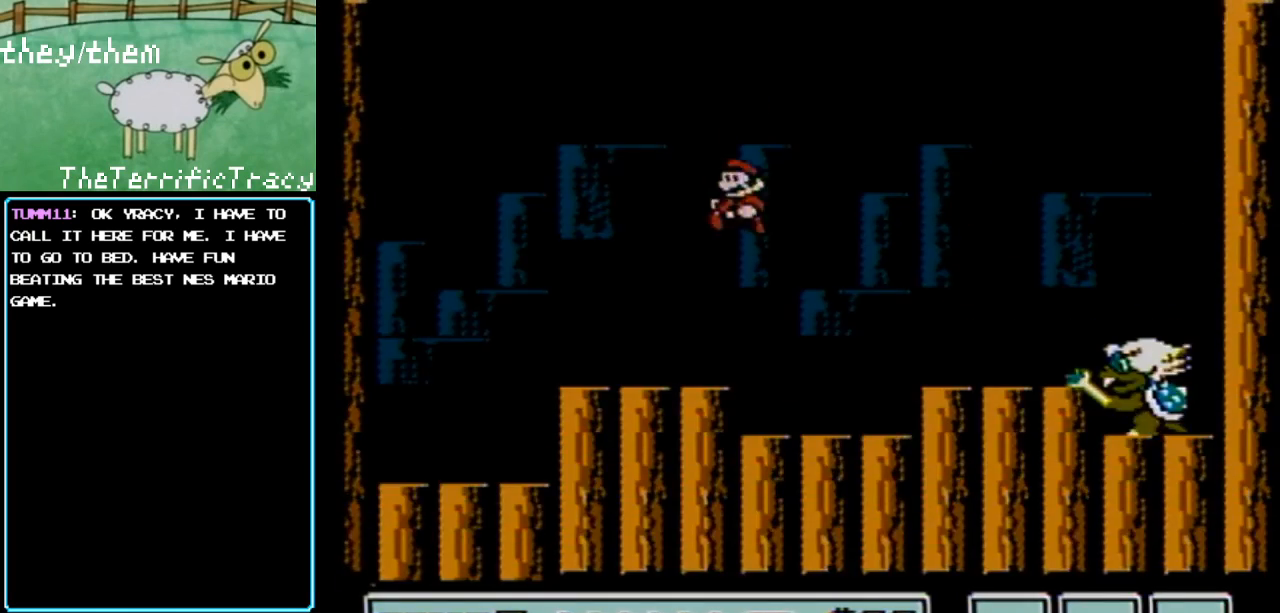
{"buttons": ["A", "B", "DPAD_RIGHT"], "events": [[250, "DPAD_RIGHT", "down"], [467, "A", "down"]]}
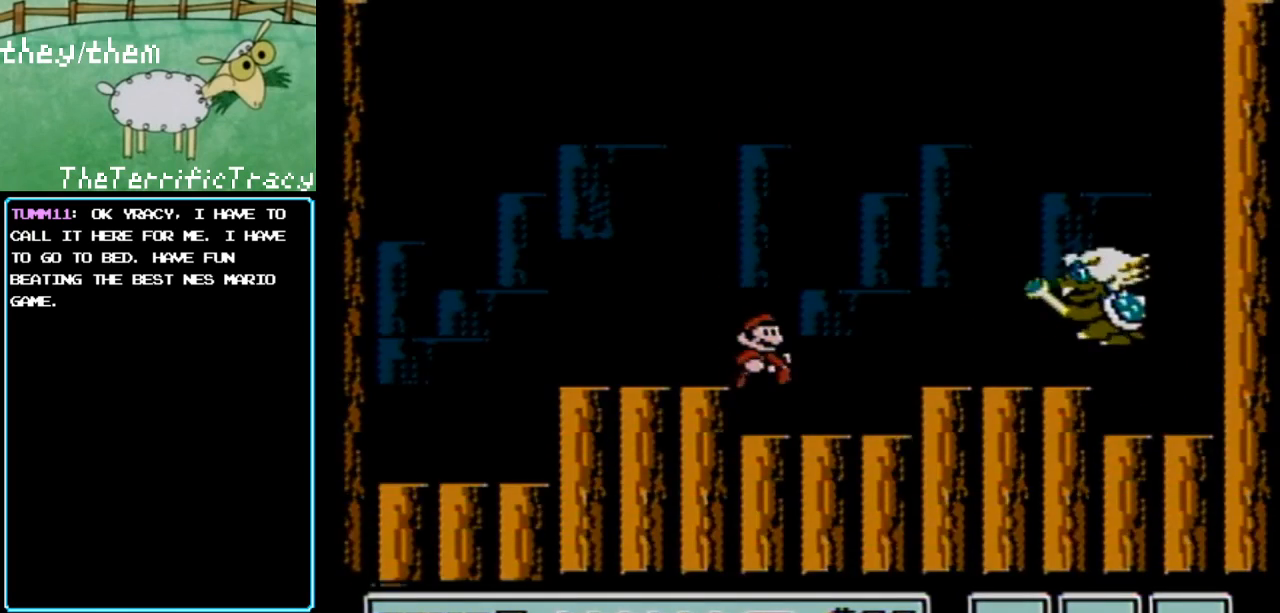
{"buttons": ["A", "B", "DPAD_LEFT"], "events": [[283, "DPAD_RIGHT", "up"], [317, "A", "up"], [317, "DPAD_LEFT", "down"], [500, "A", "down"]]}